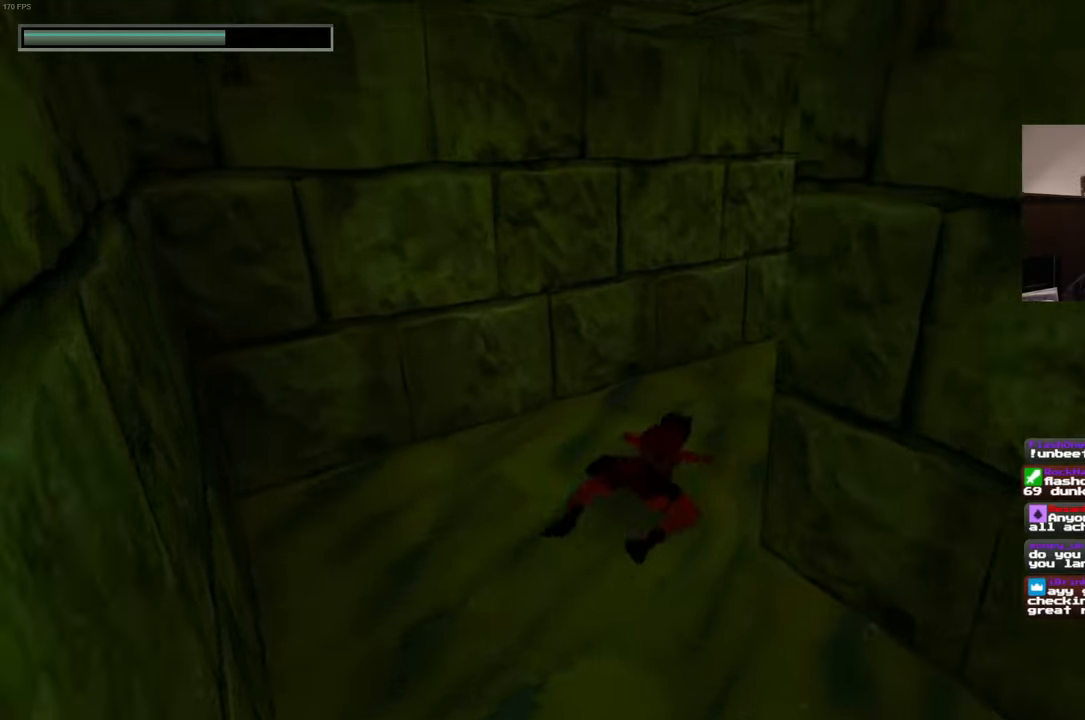
Gameplay with a controller (PlayStation layout); each line is a JSON object with the inputs held at the frame after it (dt_ms = milliseconds from this image to that frame). "events" lists button and stick changes between this image and that frame as [ms after this image, input, new state], when the widget could be followed in between. Not read: L3 R3 START.
{"dt_ms": 500, "buttons": [], "left_stick": "up", "right_stick": "center", "events": [[334, "right_stick", "center"]]}
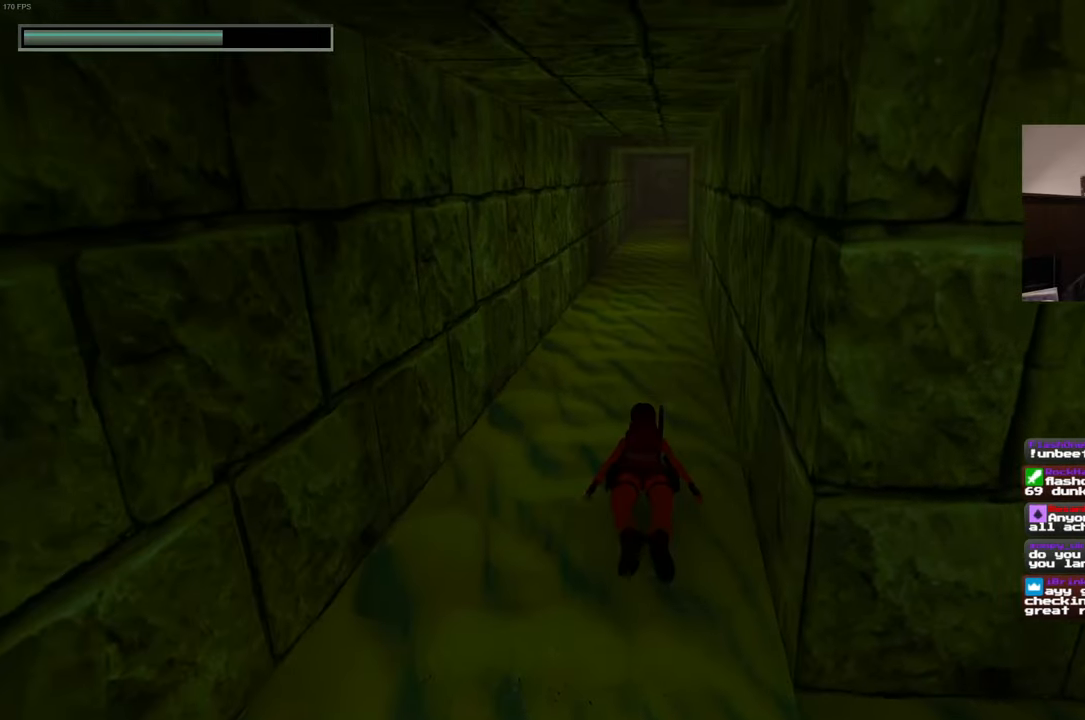
{"dt_ms": 500, "buttons": [], "left_stick": "up", "right_stick": "center", "events": [[150, "right_stick", "up"], [234, "right_stick", "center"]]}
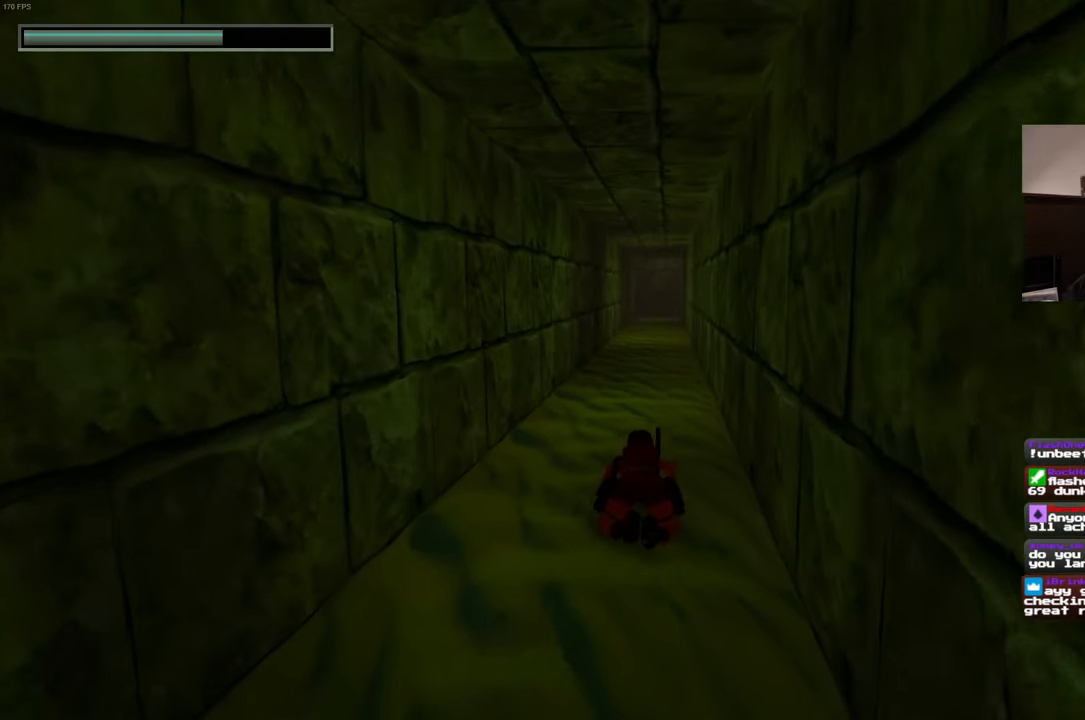
{"dt_ms": 500, "buttons": [], "left_stick": "up", "right_stick": "center", "events": [[100, "right_stick", "up"], [184, "right_stick", "center"]]}
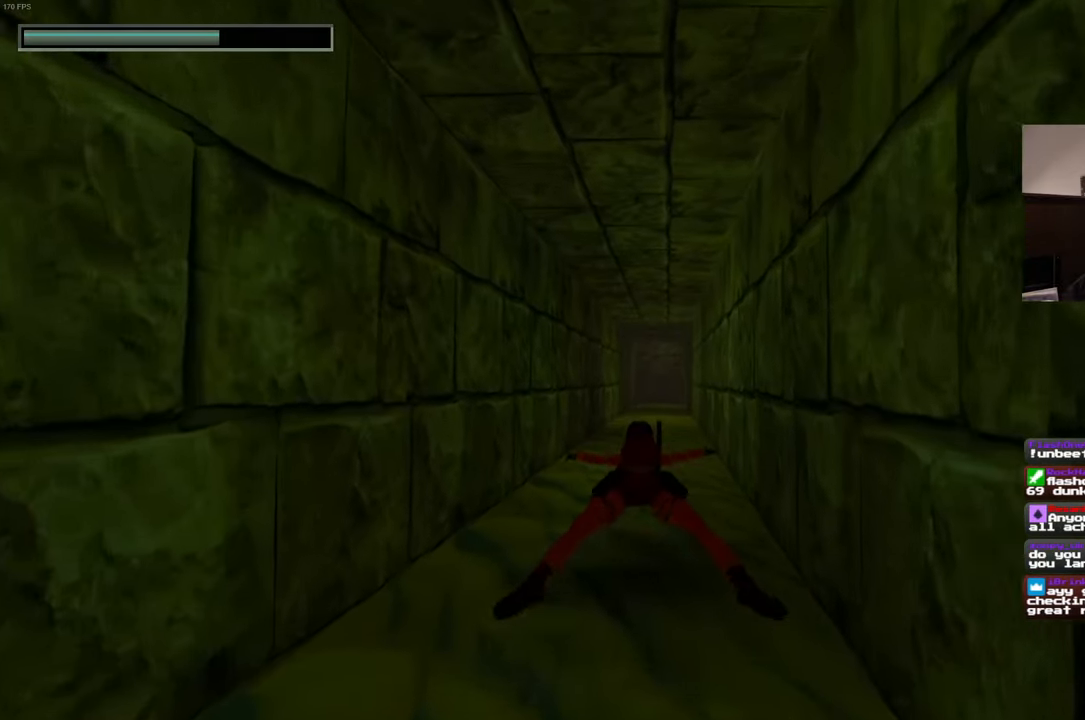
{"dt_ms": 500, "buttons": [], "left_stick": "up", "right_stick": "center", "events": []}
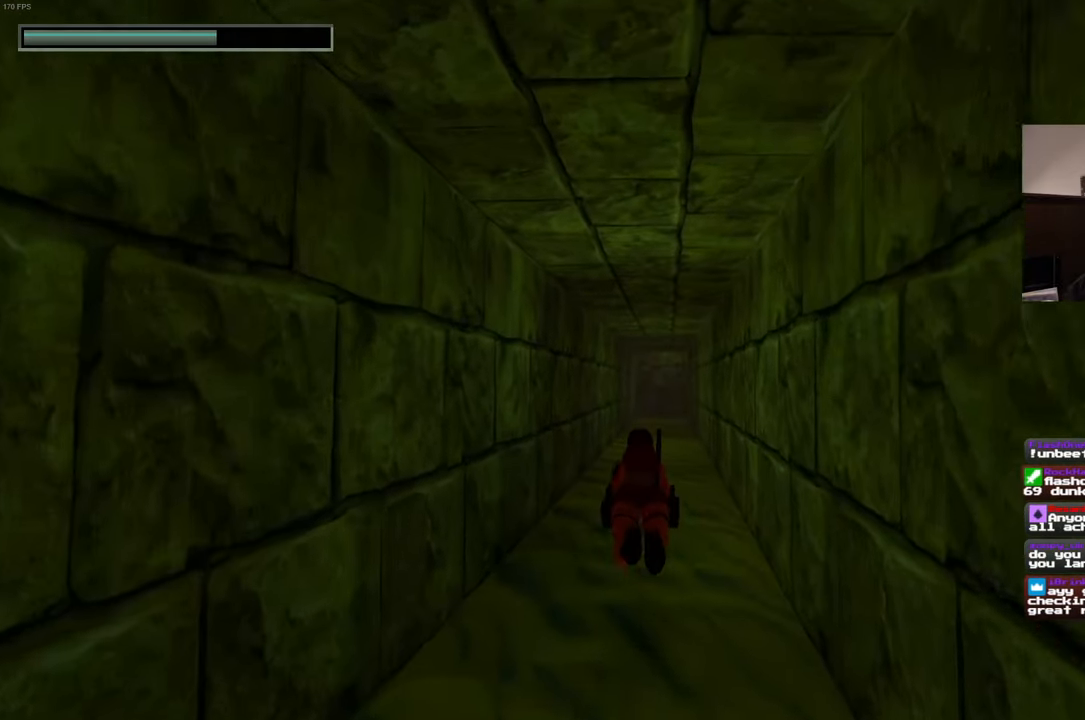
{"dt_ms": 500, "buttons": [], "left_stick": "up", "right_stick": "center", "events": []}
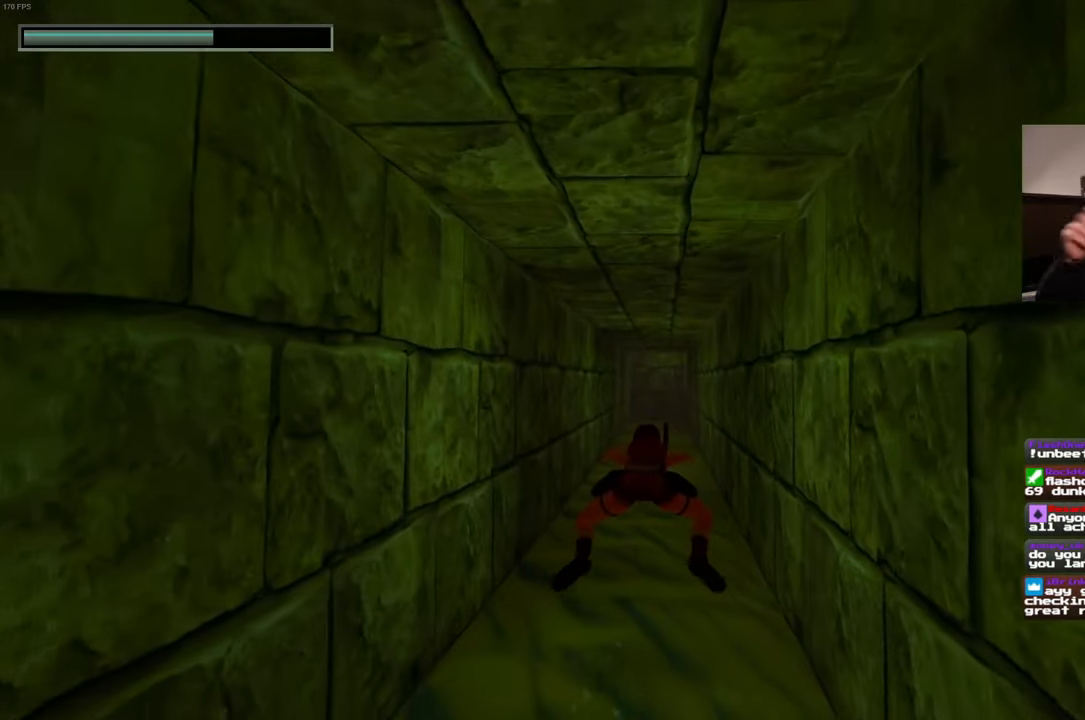
{"dt_ms": 500, "buttons": [], "left_stick": "up", "right_stick": "center", "events": []}
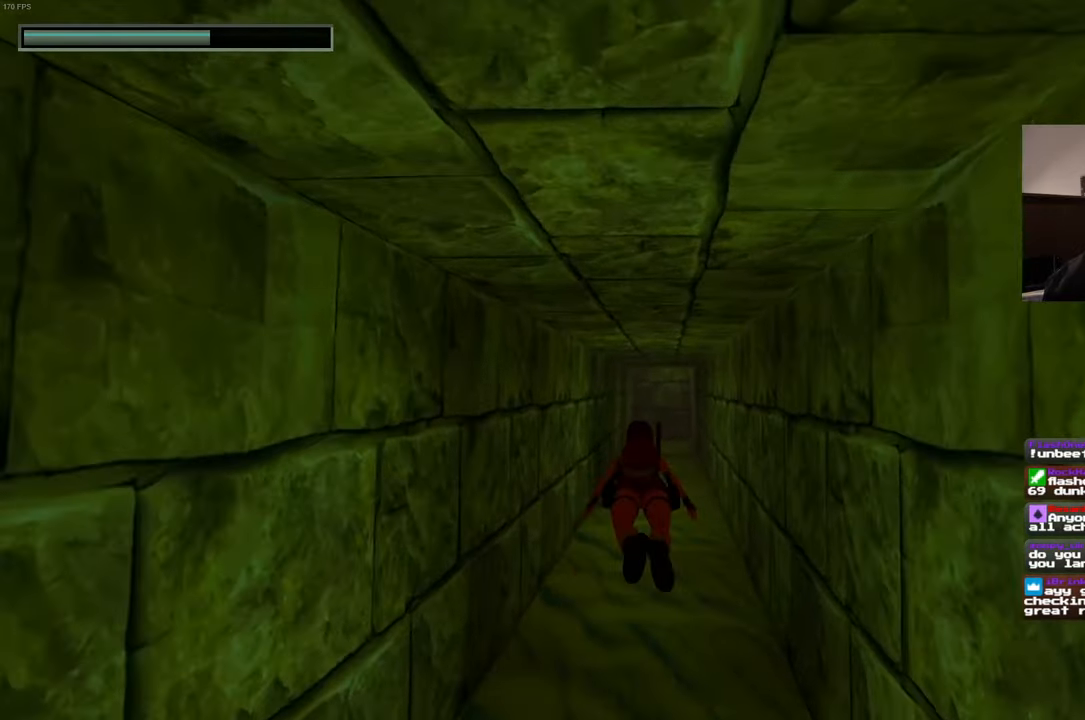
{"dt_ms": 1000, "buttons": [], "left_stick": "up", "right_stick": "center", "events": [[400, "right_stick", "down"], [517, "right_stick", "center"]]}
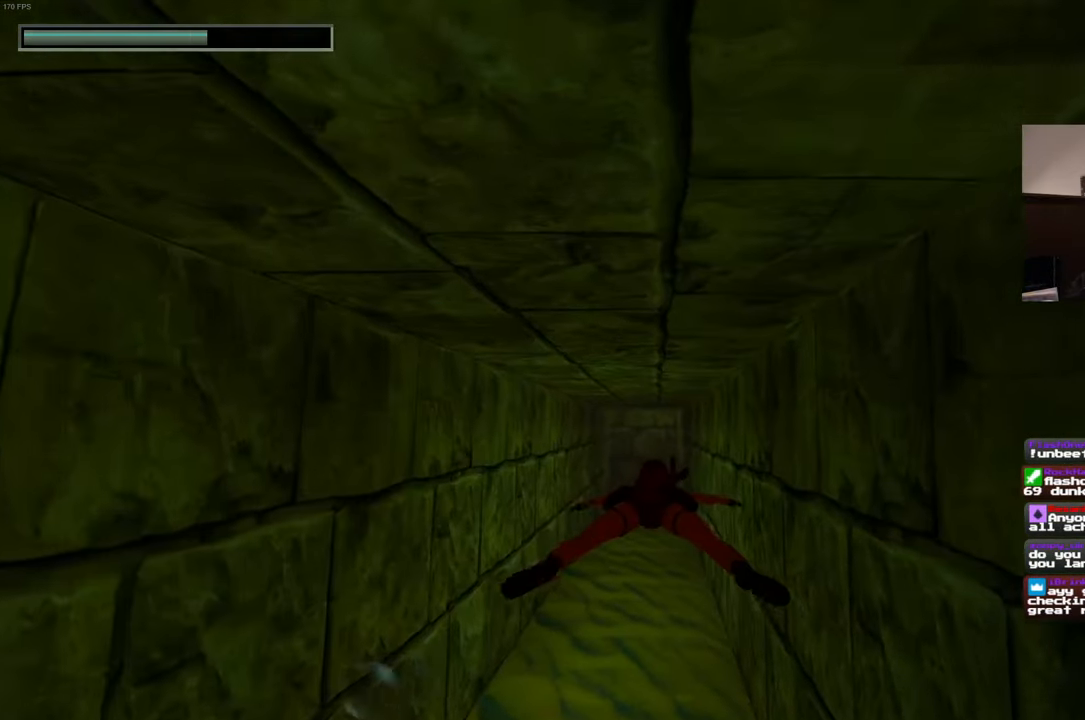
{"dt_ms": 500, "buttons": [], "left_stick": "up", "right_stick": "center", "events": []}
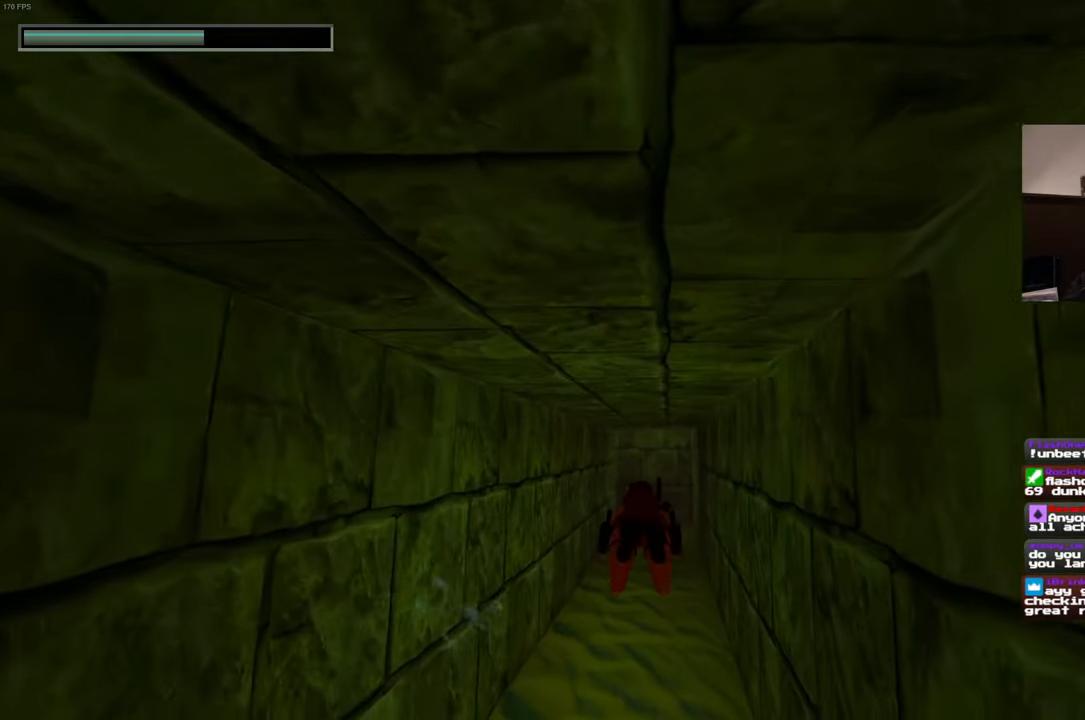
{"dt_ms": 500, "buttons": [], "left_stick": "up", "right_stick": "center", "events": []}
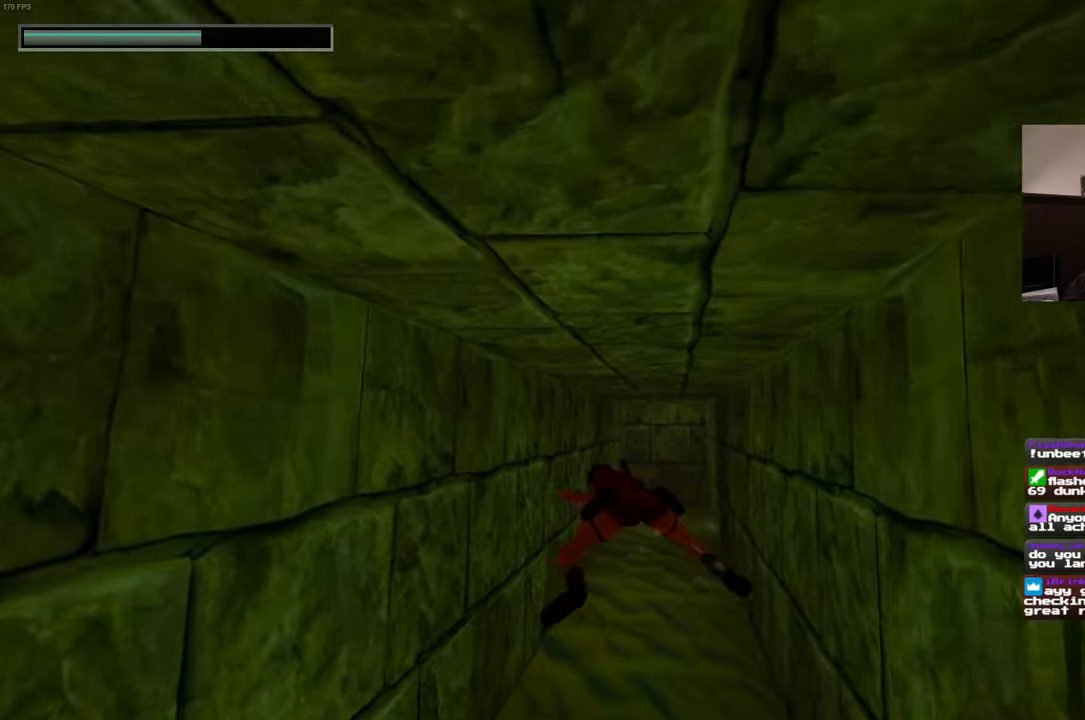
{"dt_ms": 500, "buttons": [], "left_stick": "up", "right_stick": "center", "events": []}
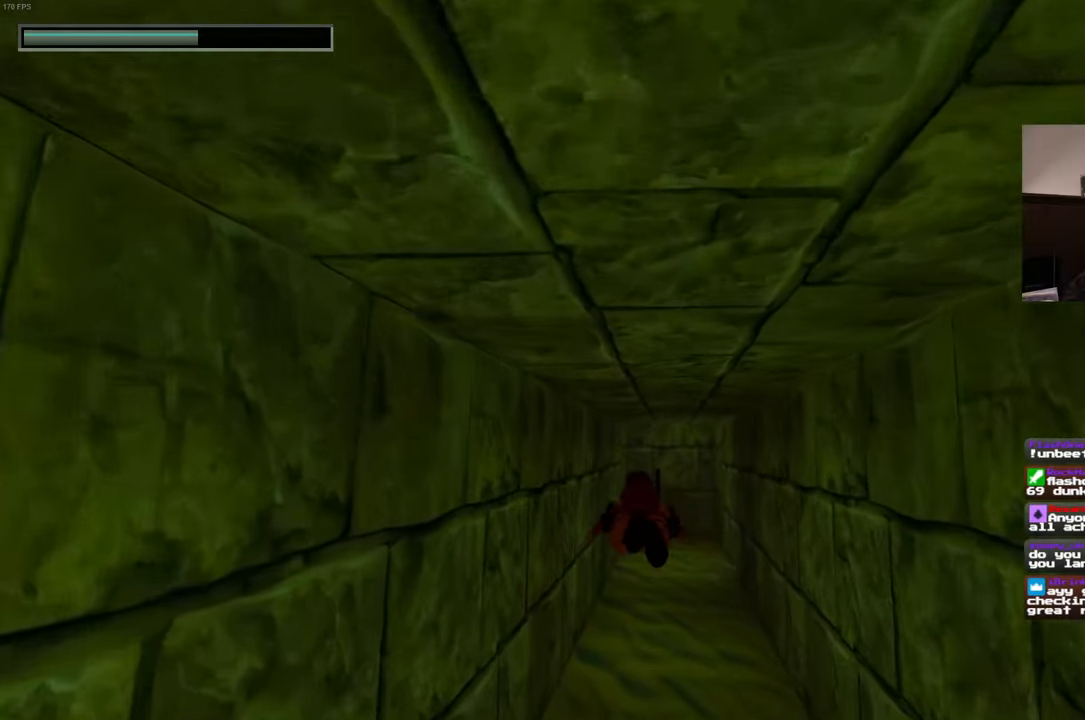
{"dt_ms": 1000, "buttons": [], "left_stick": "up", "right_stick": "center", "events": [[450, "right_stick", "down"], [516, "right_stick", "center"]]}
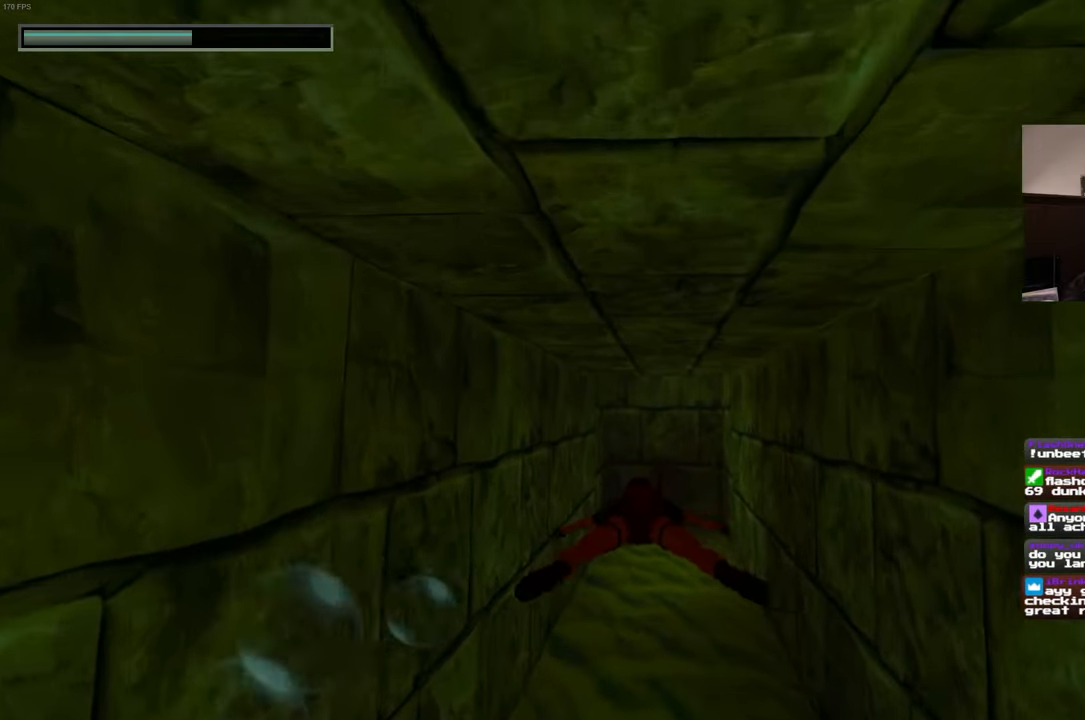
{"dt_ms": 500, "buttons": [], "left_stick": "up", "right_stick": "up", "events": [[466, "right_stick", "up"]]}
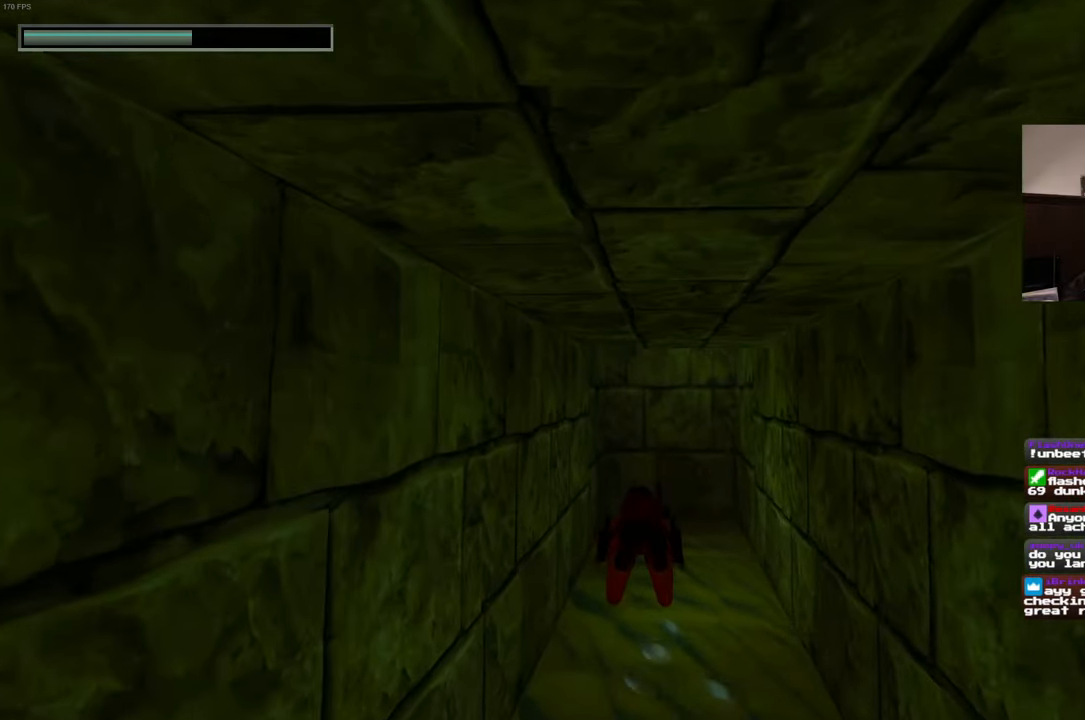
{"dt_ms": 500, "buttons": [], "left_stick": "up-right", "right_stick": "center", "events": [[83, "right_stick", "center"], [333, "left_stick", "up-right"]]}
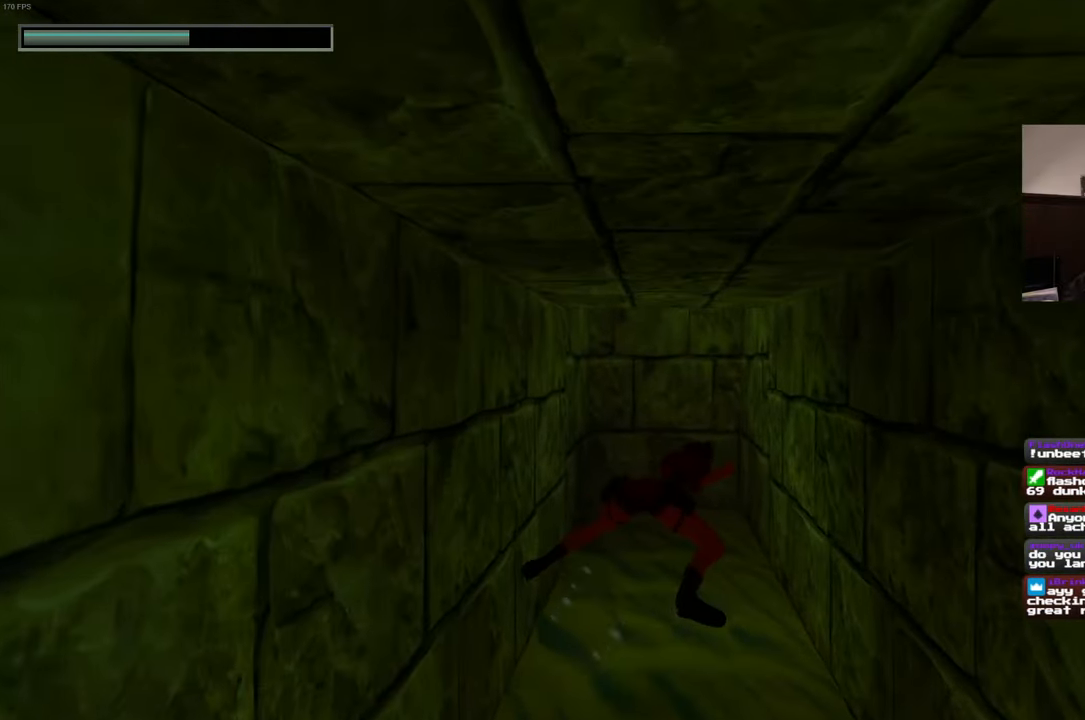
{"dt_ms": 500, "buttons": [], "left_stick": "up", "right_stick": "up", "events": [[33, "left_stick", "up"], [366, "right_stick", "up"]]}
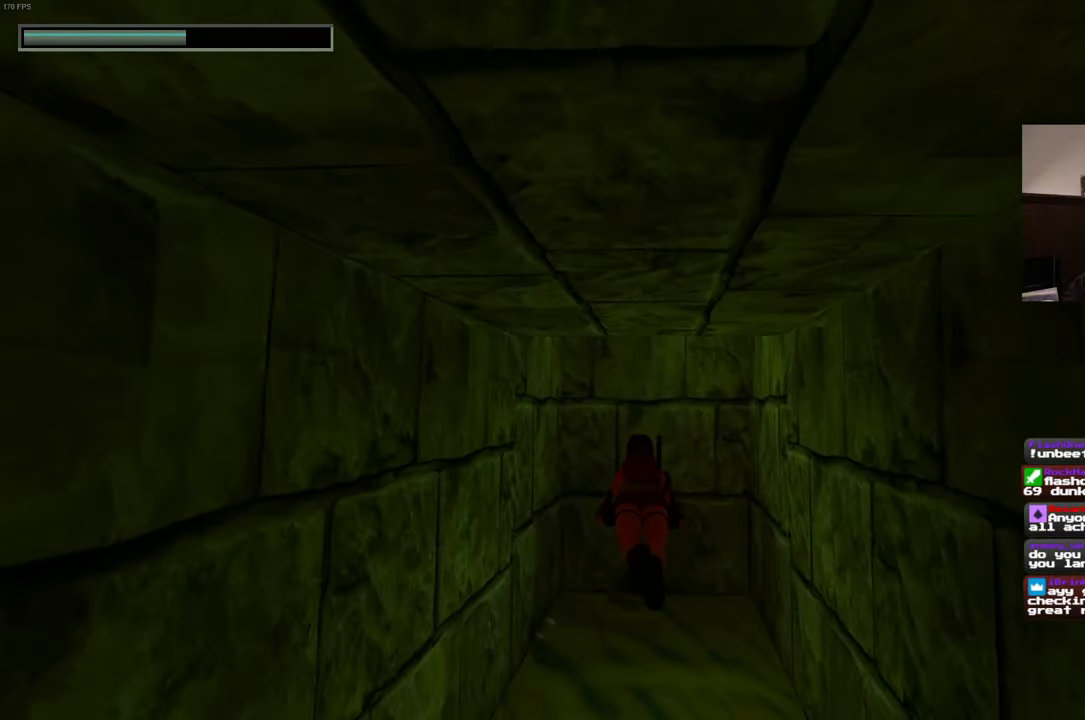
{"dt_ms": 500, "buttons": [], "left_stick": "up-right", "right_stick": "up", "events": [[66, "right_stick", "center"], [450, "left_stick", "up-right"], [450, "right_stick", "up"]]}
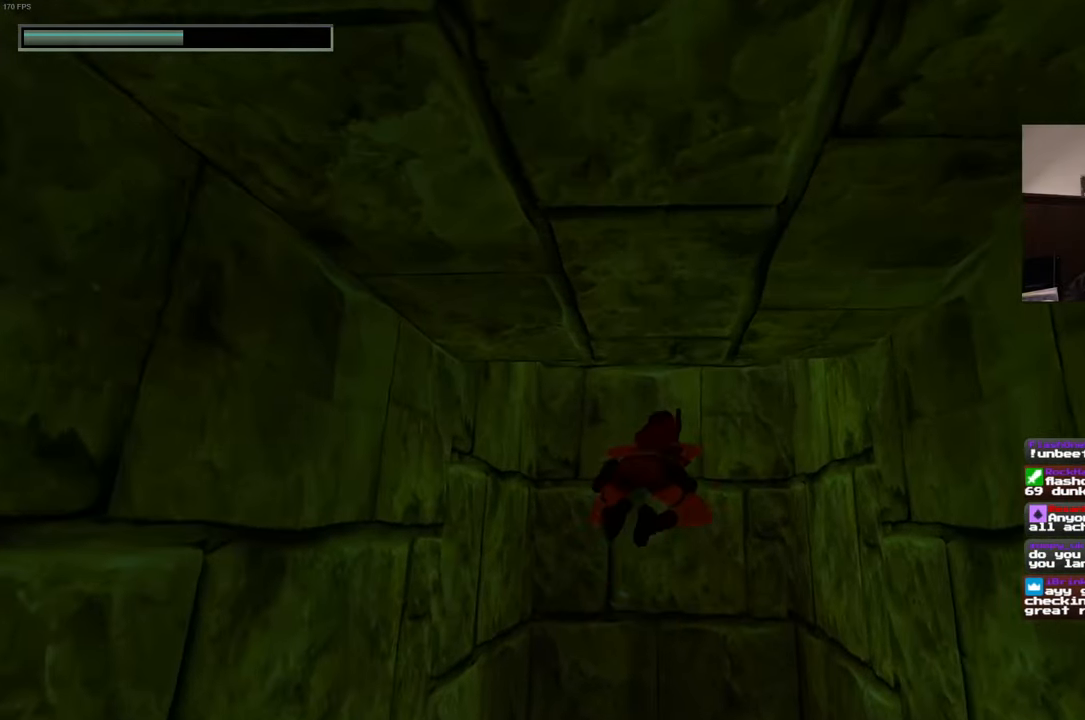
{"dt_ms": 500, "buttons": [], "left_stick": "up-right", "right_stick": "up", "events": [[183, "left_stick", "up"], [483, "left_stick", "up-right"]]}
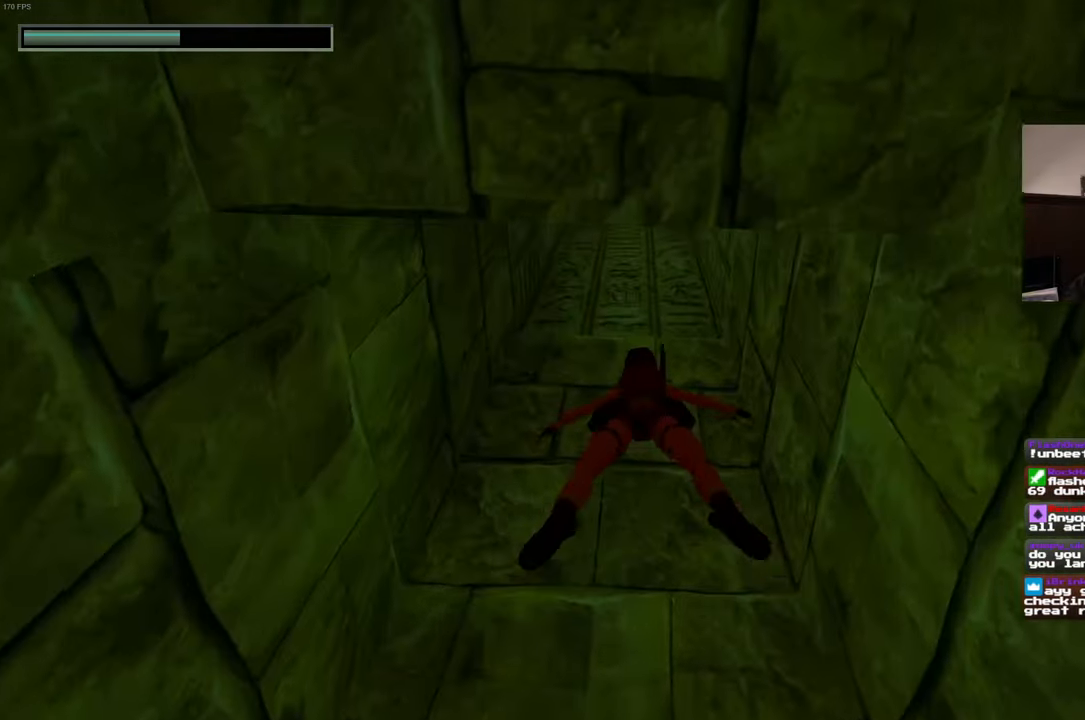
{"dt_ms": 500, "buttons": [], "left_stick": "up", "right_stick": "up", "events": [[266, "left_stick", "up"]]}
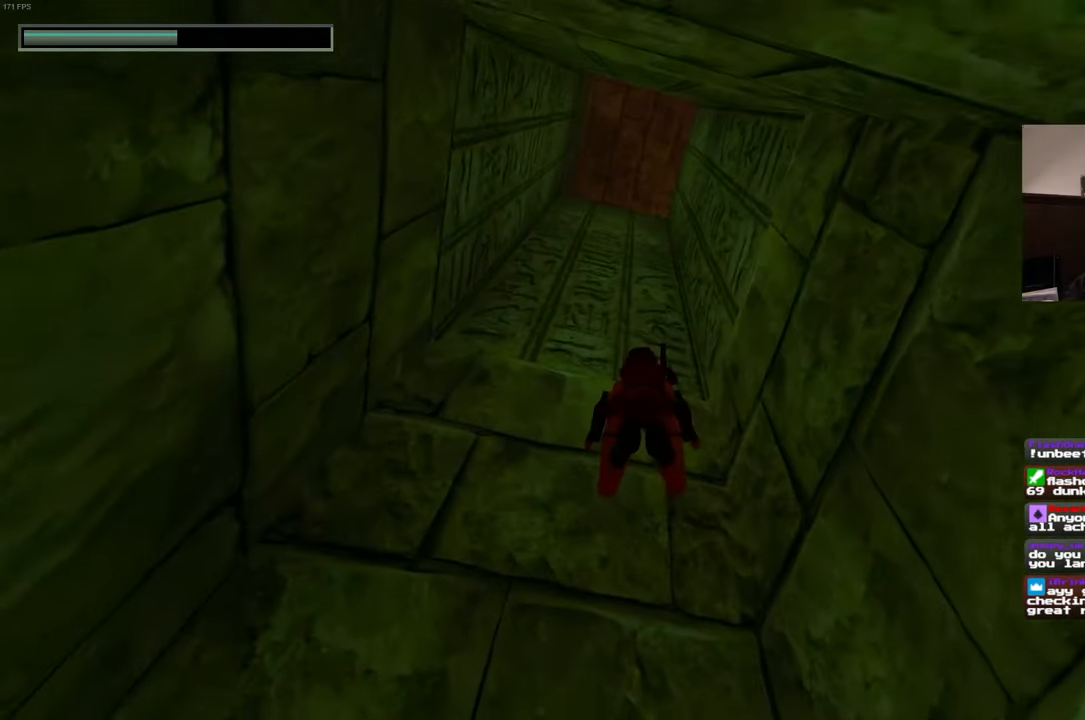
{"dt_ms": 500, "buttons": [], "left_stick": "up-right", "right_stick": "up", "events": [[233, "left_stick", "up-right"]]}
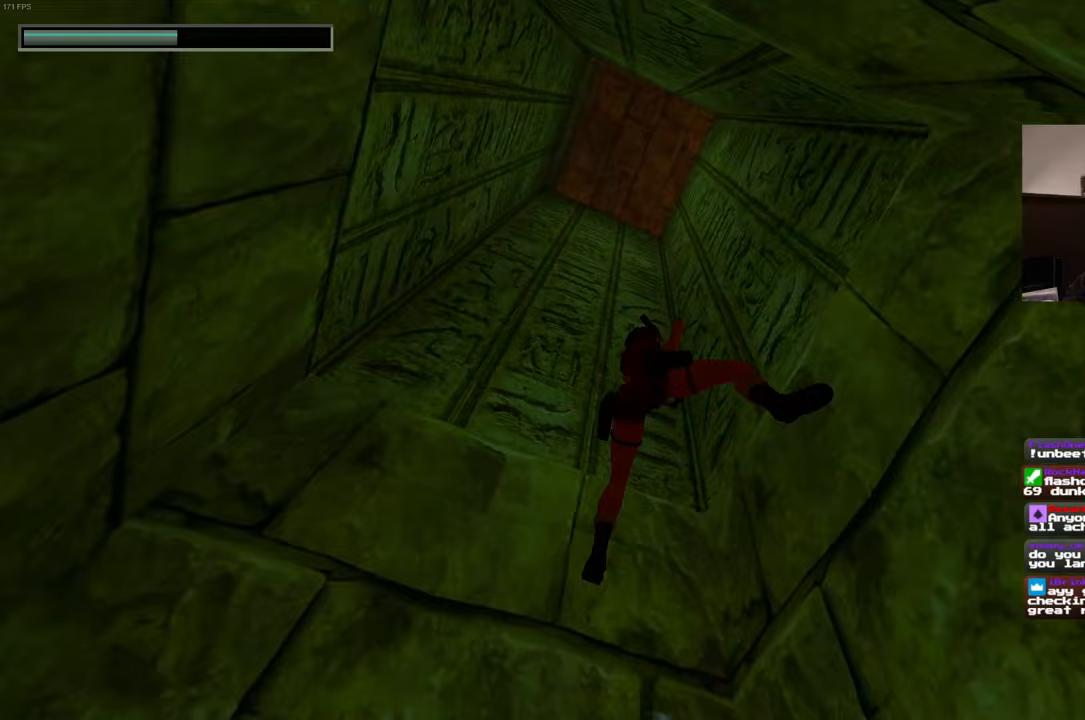
{"dt_ms": 500, "buttons": [], "left_stick": "up-right", "right_stick": "up", "events": []}
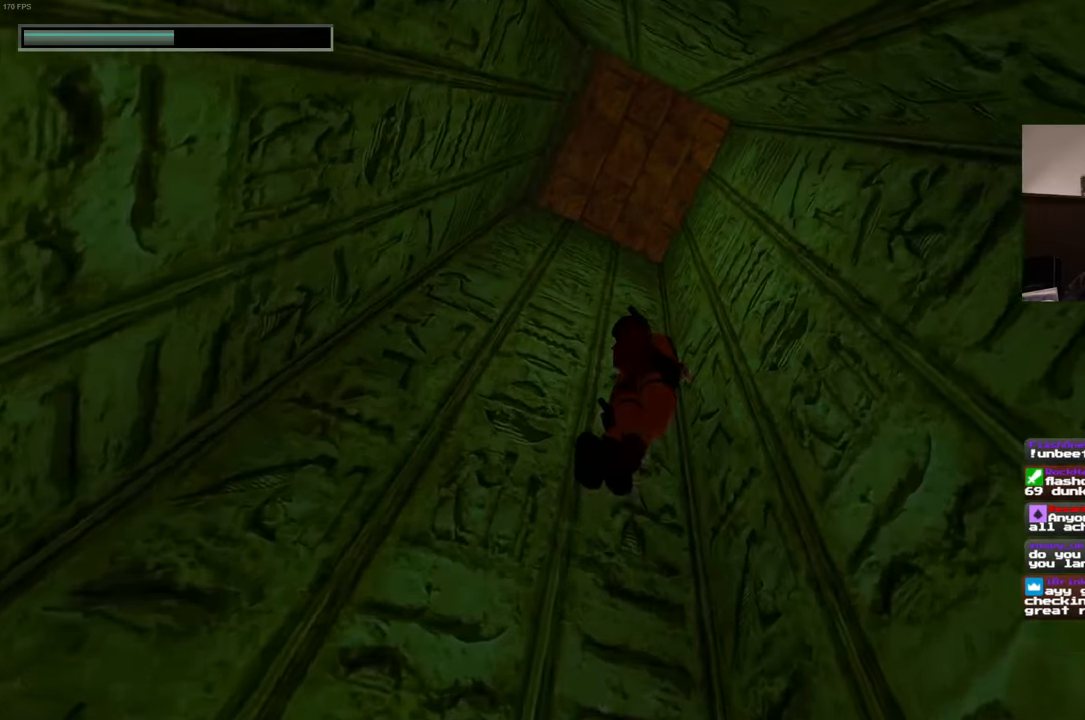
{"dt_ms": 500, "buttons": [], "left_stick": "up-right", "right_stick": "center", "events": [[67, "left_stick", "up"], [200, "right_stick", "up-left"], [233, "left_stick", "up-right"], [383, "right_stick", "left"], [500, "right_stick", "center"]]}
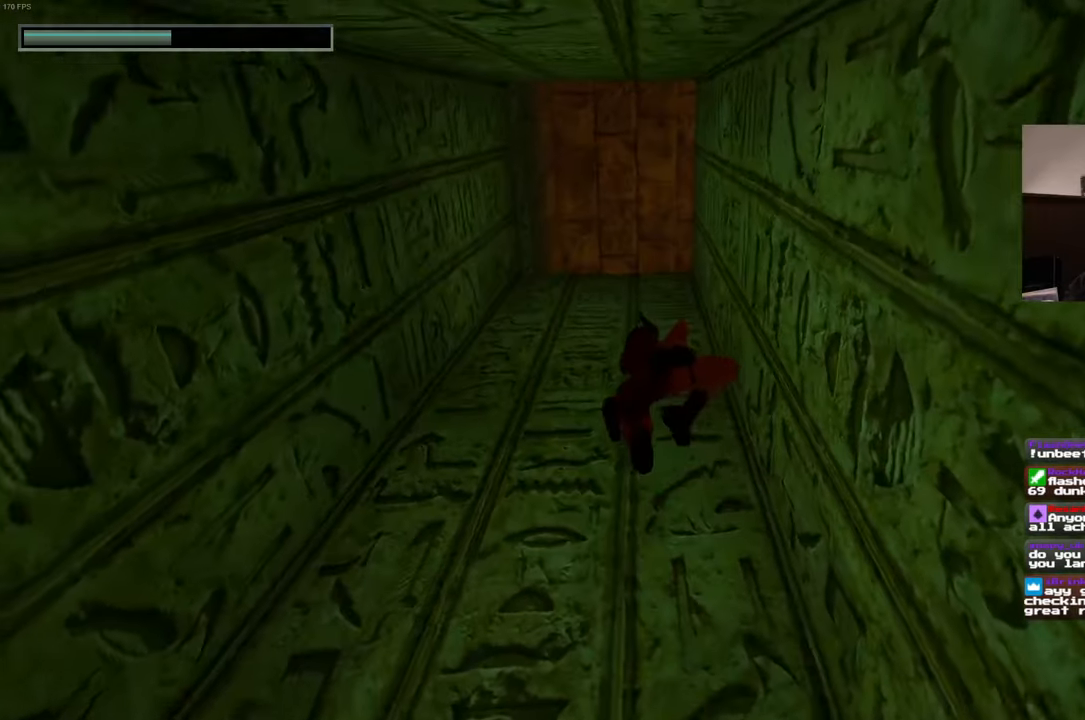
{"dt_ms": 1000, "buttons": [], "left_stick": "up", "right_stick": "down-right", "events": [[317, "left_stick", "up"], [417, "right_stick", "right"], [900, "right_stick", "down-right"]]}
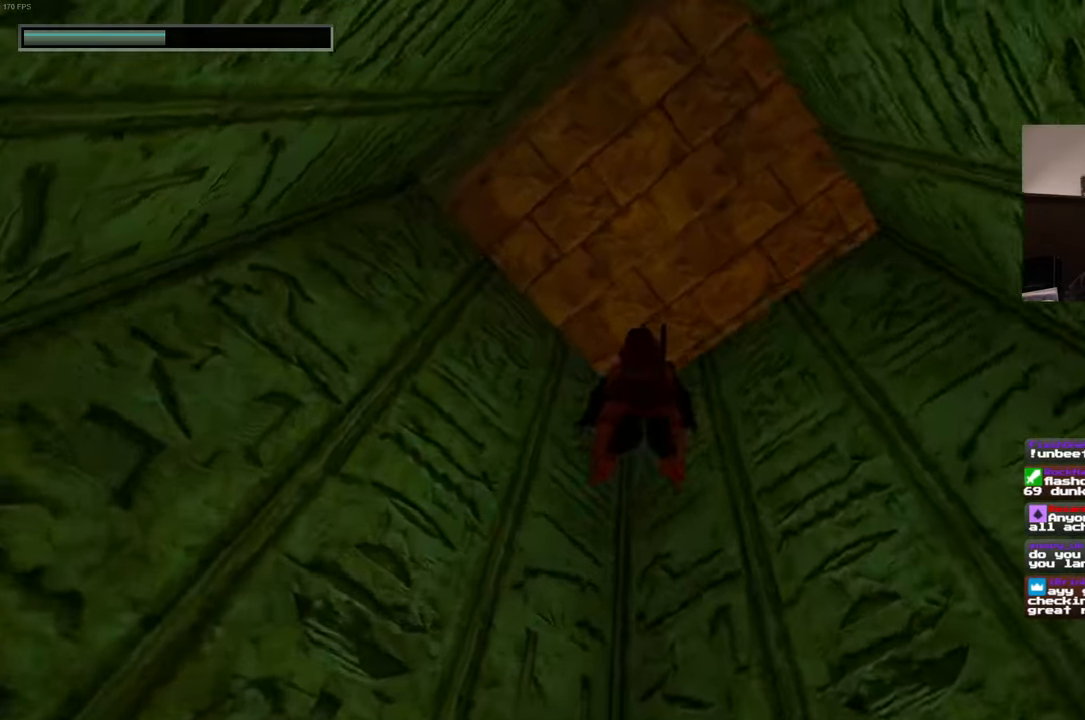
{"dt_ms": 500, "buttons": [], "left_stick": "up", "right_stick": "down-right", "events": []}
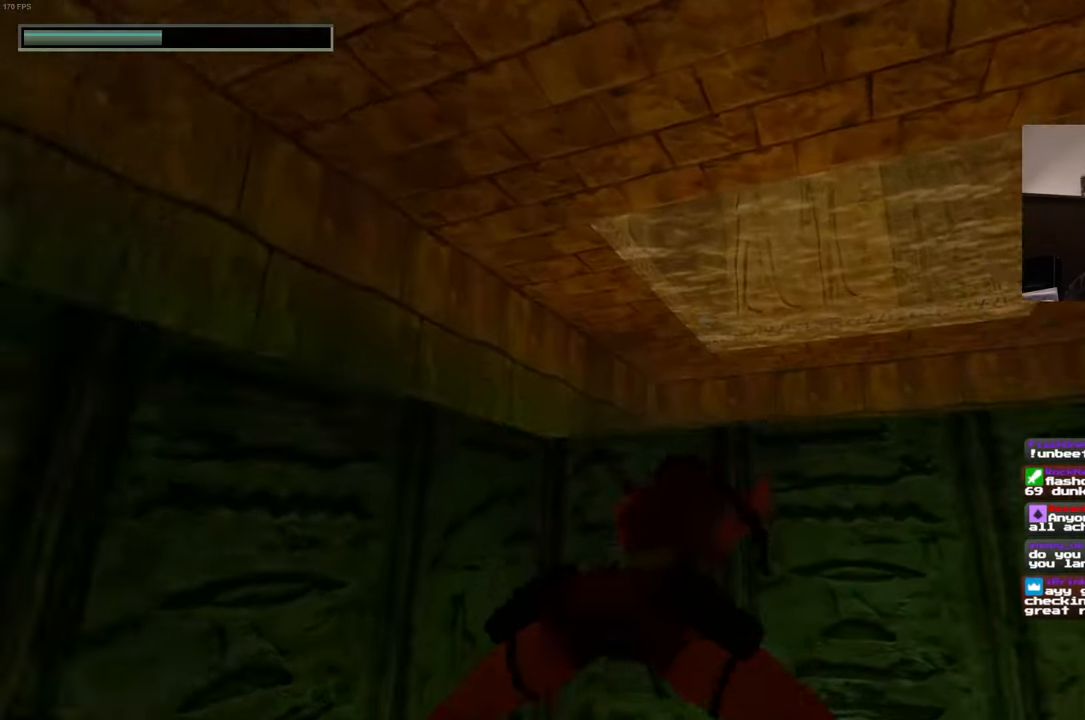
{"dt_ms": 500, "buttons": [], "left_stick": "up", "right_stick": "up-right", "events": [[117, "right_stick", "center"], [333, "right_stick", "up-right"]]}
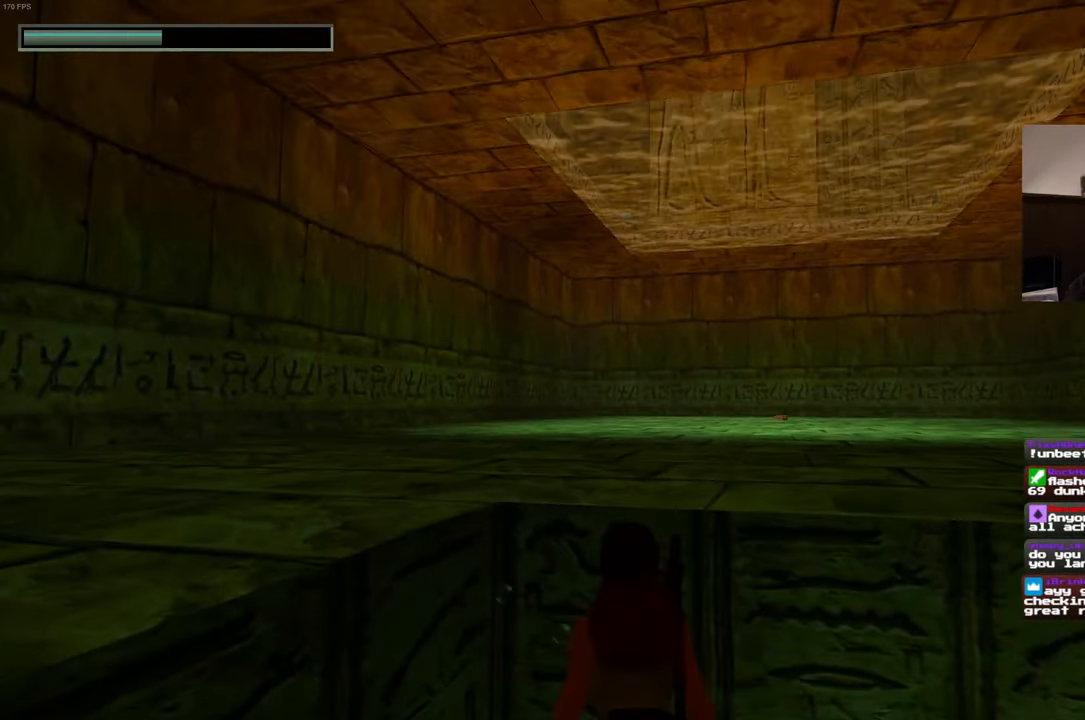
{"dt_ms": 500, "buttons": [], "left_stick": "up-left", "right_stick": "down-left", "events": [[183, "left_stick", "up-left"], [367, "right_stick", "up-left"], [450, "right_stick", "down-left"]]}
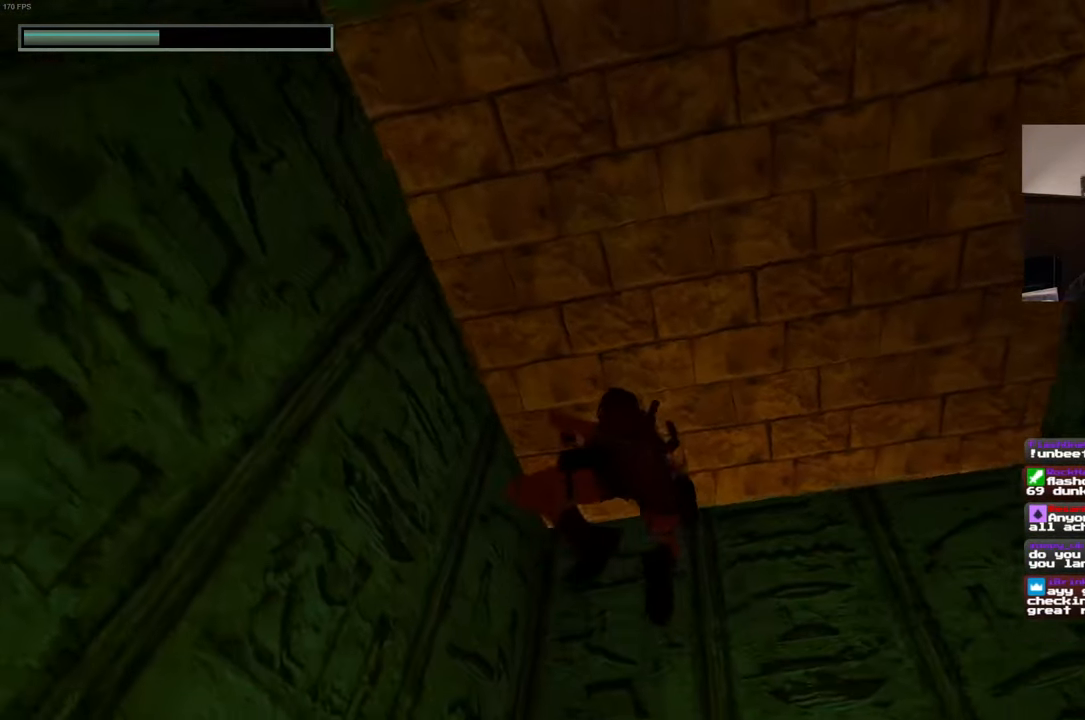
{"dt_ms": 500, "buttons": [], "left_stick": "up-left", "right_stick": "down", "events": [[417, "right_stick", "down"]]}
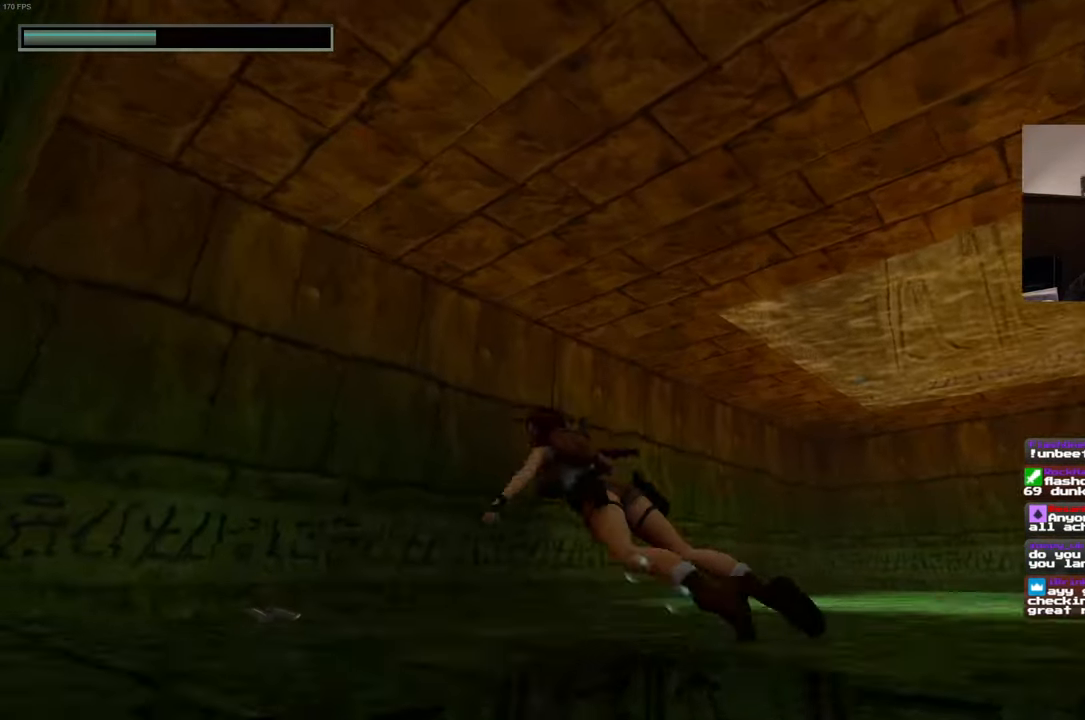
{"dt_ms": 500, "buttons": [], "left_stick": "up-left", "right_stick": "center", "events": [[383, "right_stick", "center"]]}
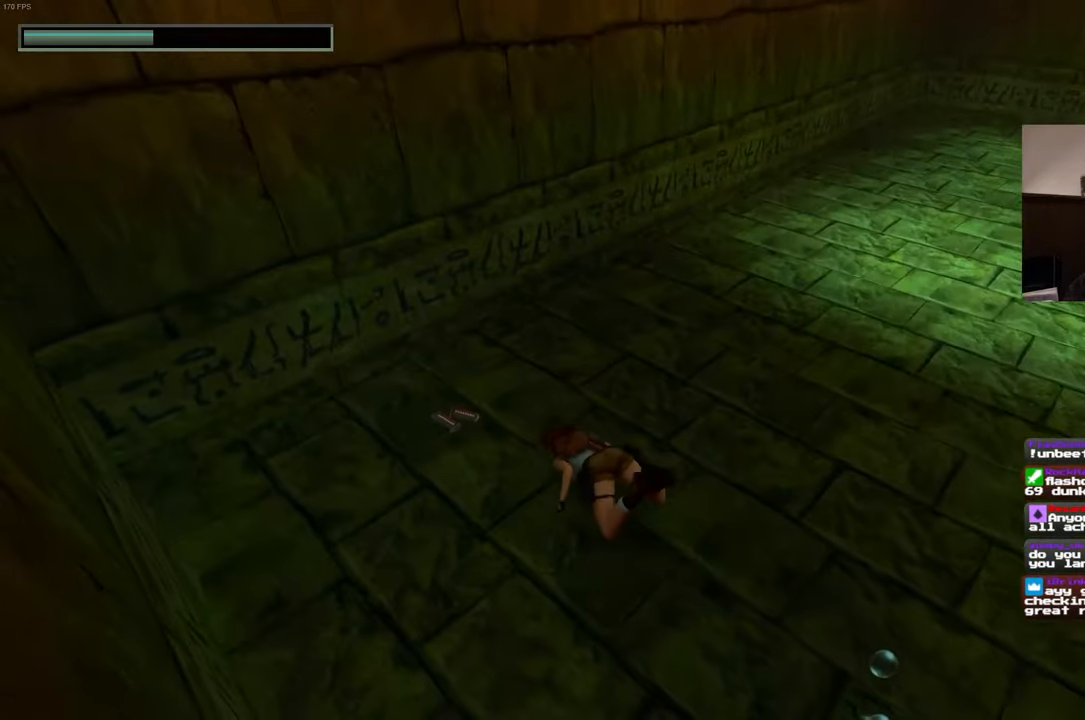
{"dt_ms": 500, "buttons": ["CROSS"], "left_stick": "center", "right_stick": "center", "events": [[67, "left_stick", "center"], [117, "CROSS", "down"]]}
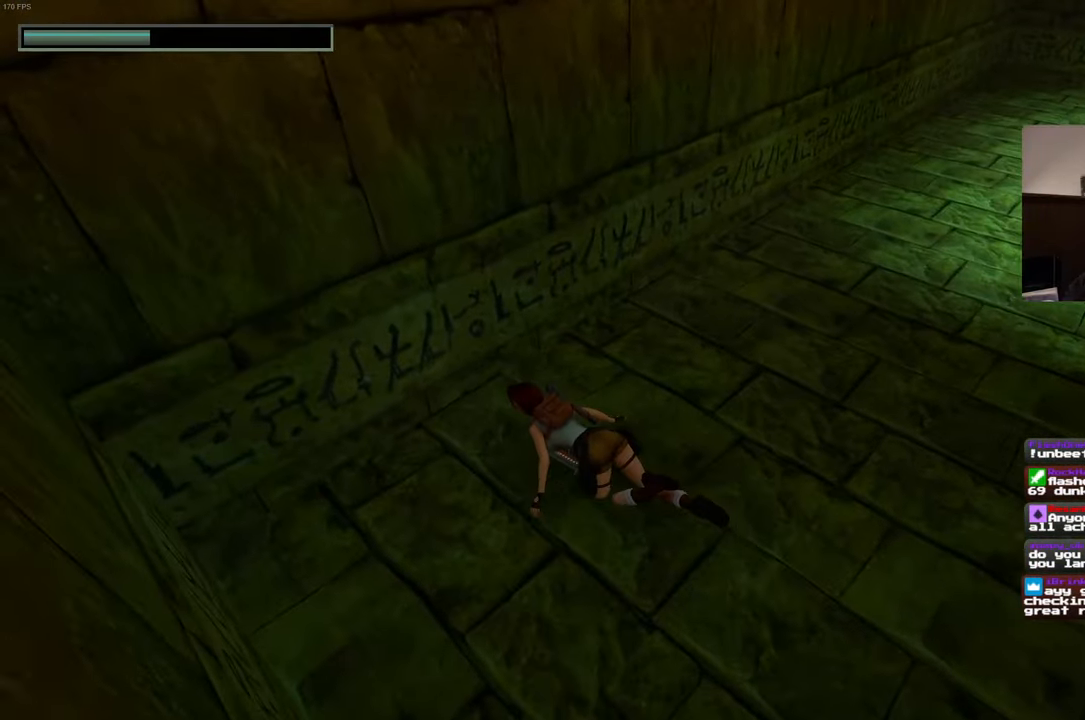
{"dt_ms": 500, "buttons": ["CROSS"], "left_stick": "center", "right_stick": "center", "events": []}
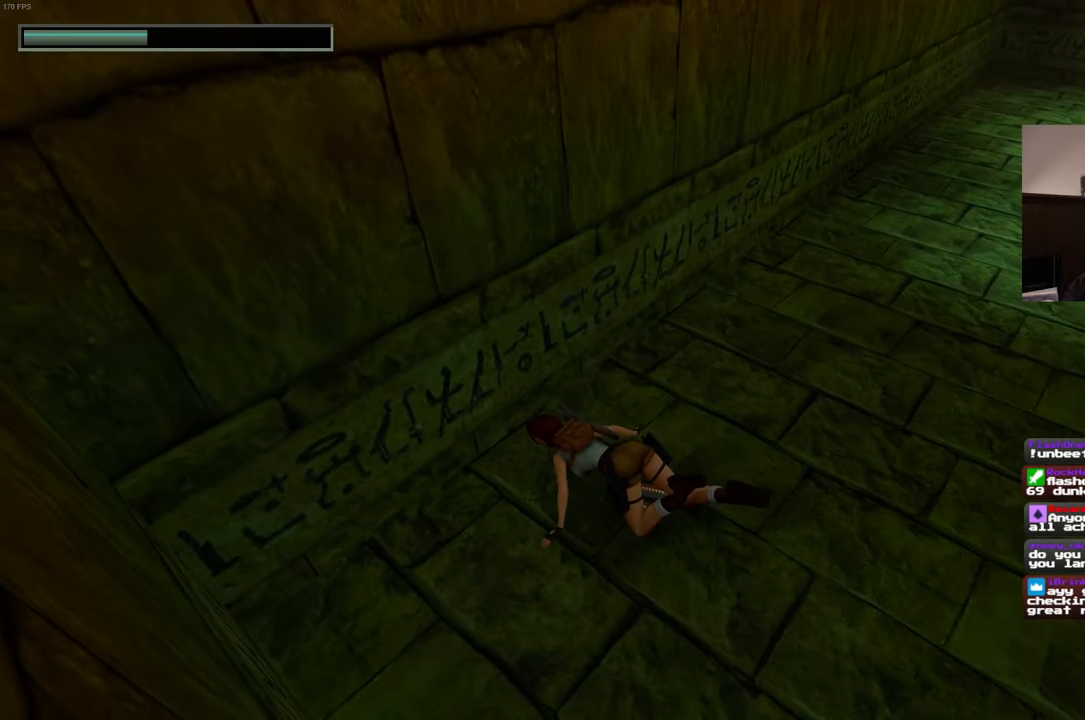
{"dt_ms": 500, "buttons": ["CROSS"], "left_stick": "center", "right_stick": "center", "events": []}